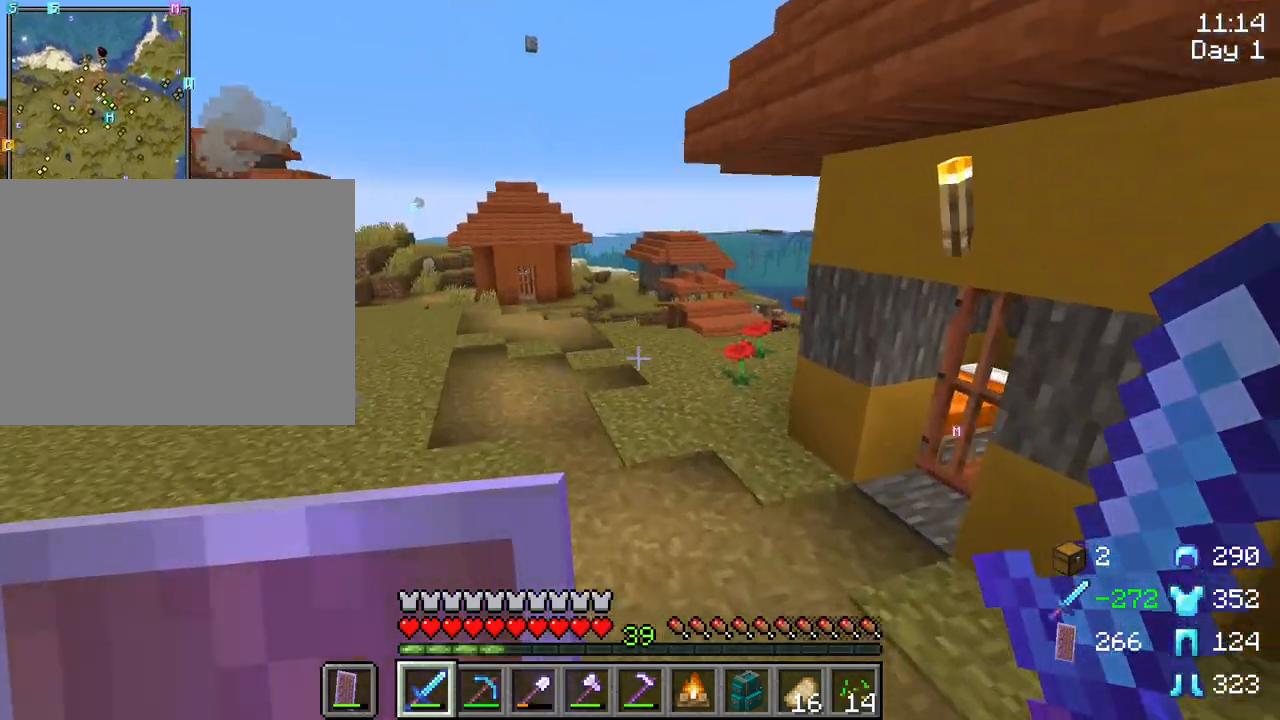
Gameplay with keyboard and mouse; each line is a JSON object with the keys and mouse buttons held at the frame after it. "events" lists presses ("down") and releases ("up") of "1", "2", "3", "4", "5", "a", "alt", "c", "caps_lock", "ctrl", "d", "e", "f", "g", "q", "r", "s", "shift", "space", "t", "tab", "v", "w", "x", "z", "mouse_left", "mouse_wheel" and "mouse_right" between this image and that frame as [ms after this image, input, new state], when the widget could be followed in between. "mouse_left", "mouse_wheel", "mouse_right" = the "left", "wheel", "right" buttons of the "mouse" list. No other keys are recorded. Fast repeated clicks can show as one long hold. "wheel" means that the mouse wheel is clicked or scrolled. "mouse_move" is the direction in which the mouse moves at that frame (one of eight, or "still"), when it could be read.
{"keys": ["space", "w"], "mouse": [], "mouse_move": "left", "events": [[417, "ctrl", "up"]]}
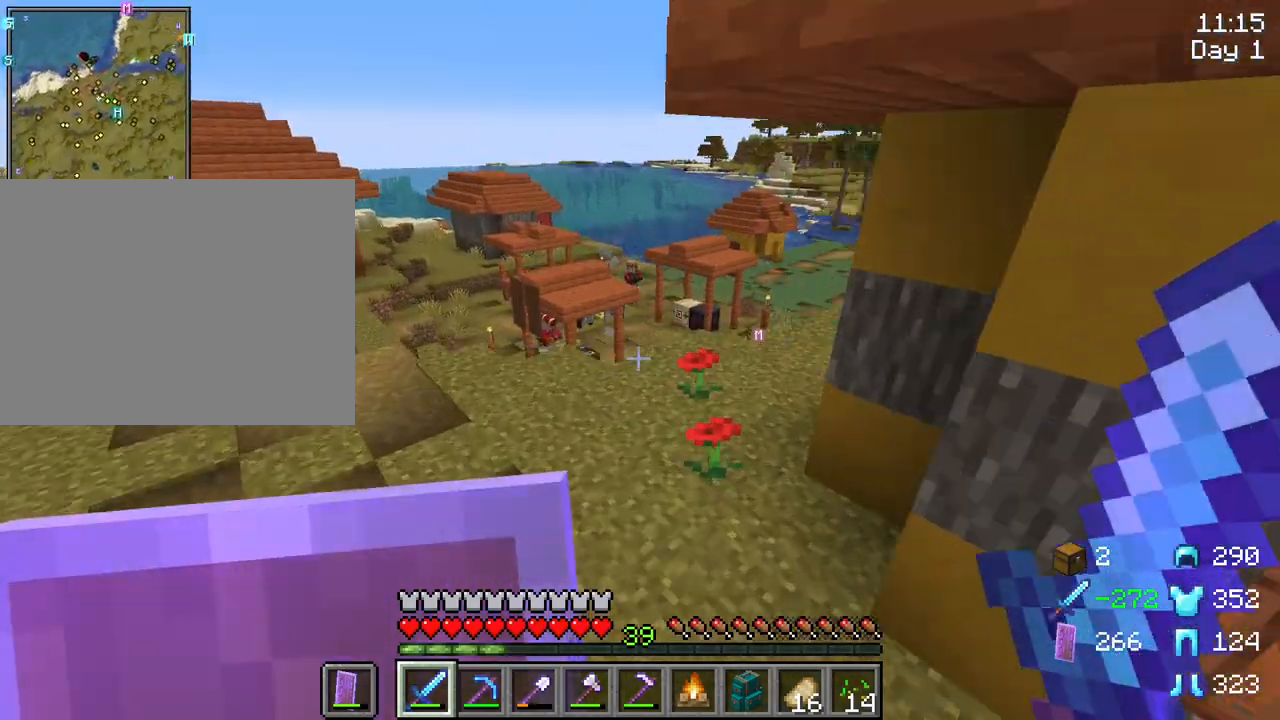
{"keys": ["space", "w"], "mouse": [], "mouse_move": "still", "events": []}
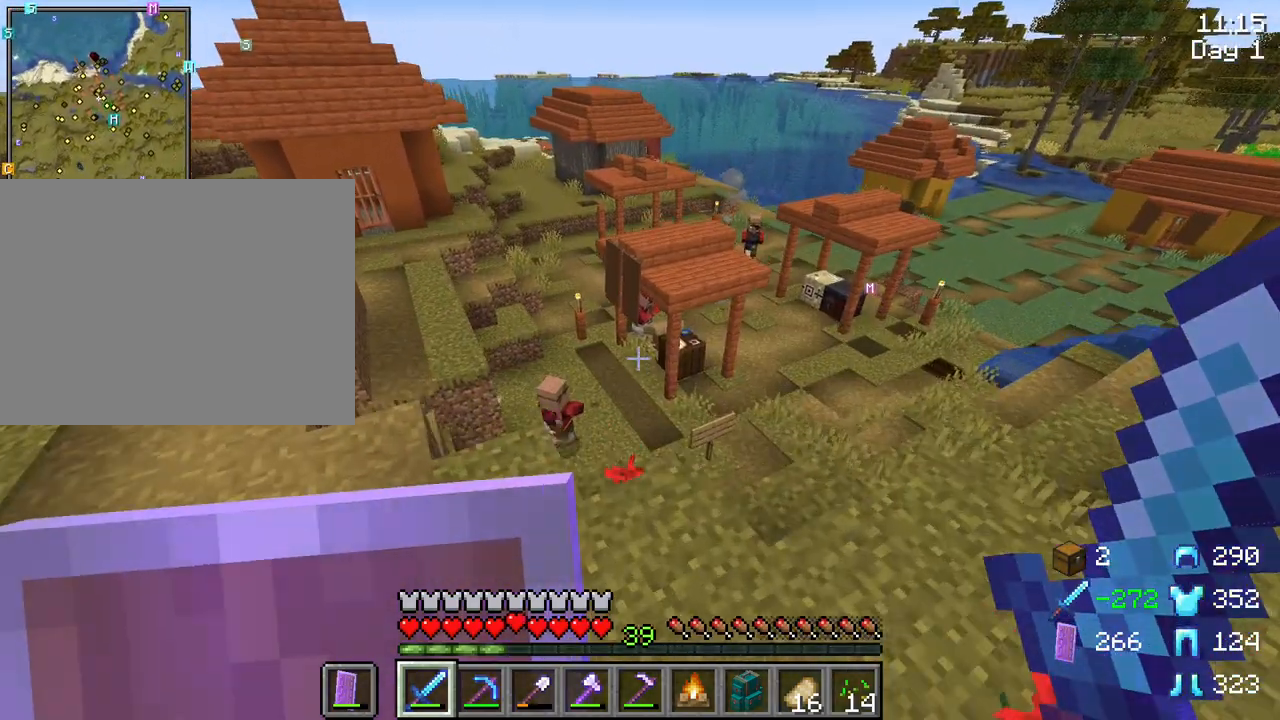
{"keys": ["space", "w"], "mouse": [], "mouse_move": "still", "events": [[317, "a", "down"], [500, "a", "up"]]}
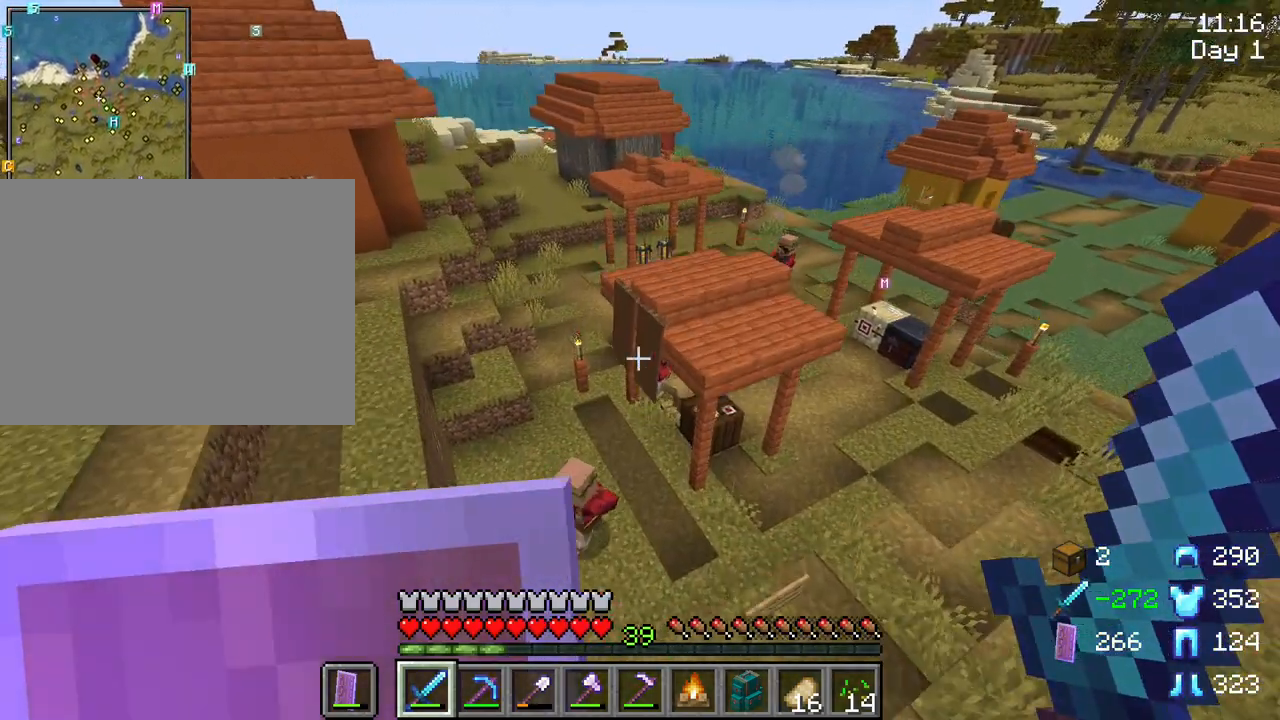
{"keys": ["space", "w"], "mouse": [], "mouse_move": "still", "events": []}
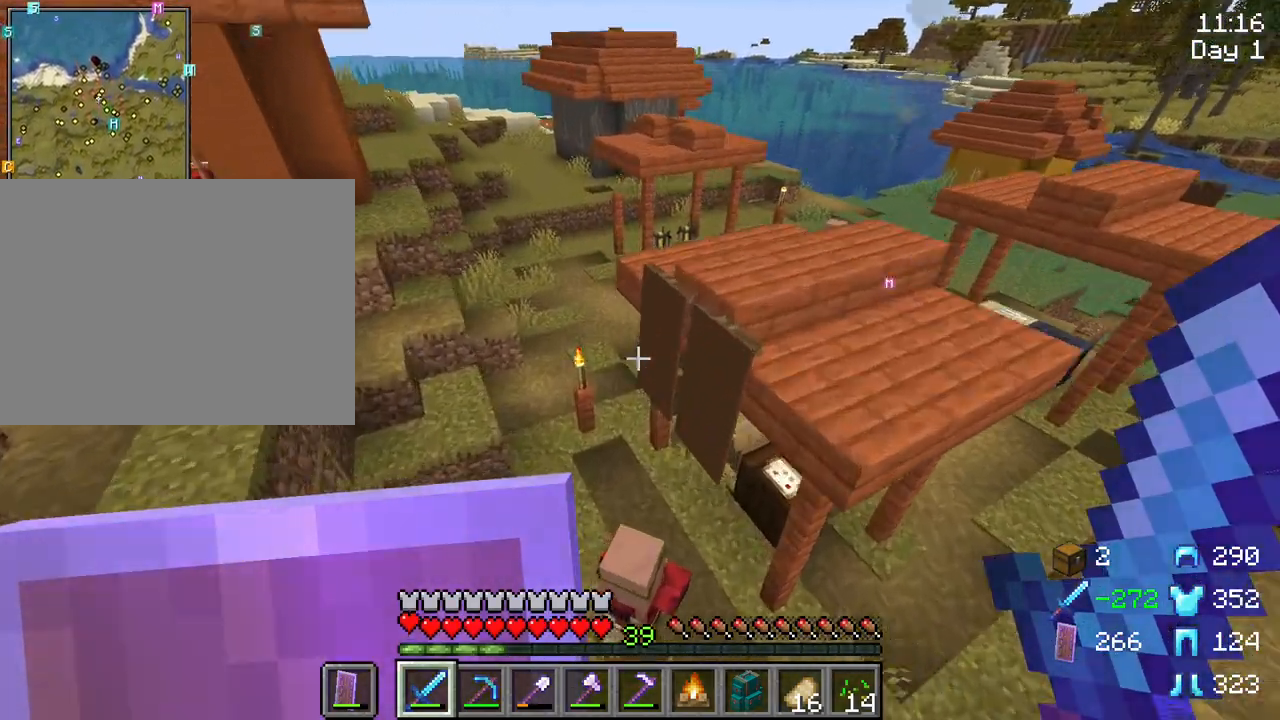
{"keys": [], "mouse": ["right"], "mouse_move": "still", "events": [[17, "space", "up"], [67, "w", "up"], [483, "mouse_right", "down"]]}
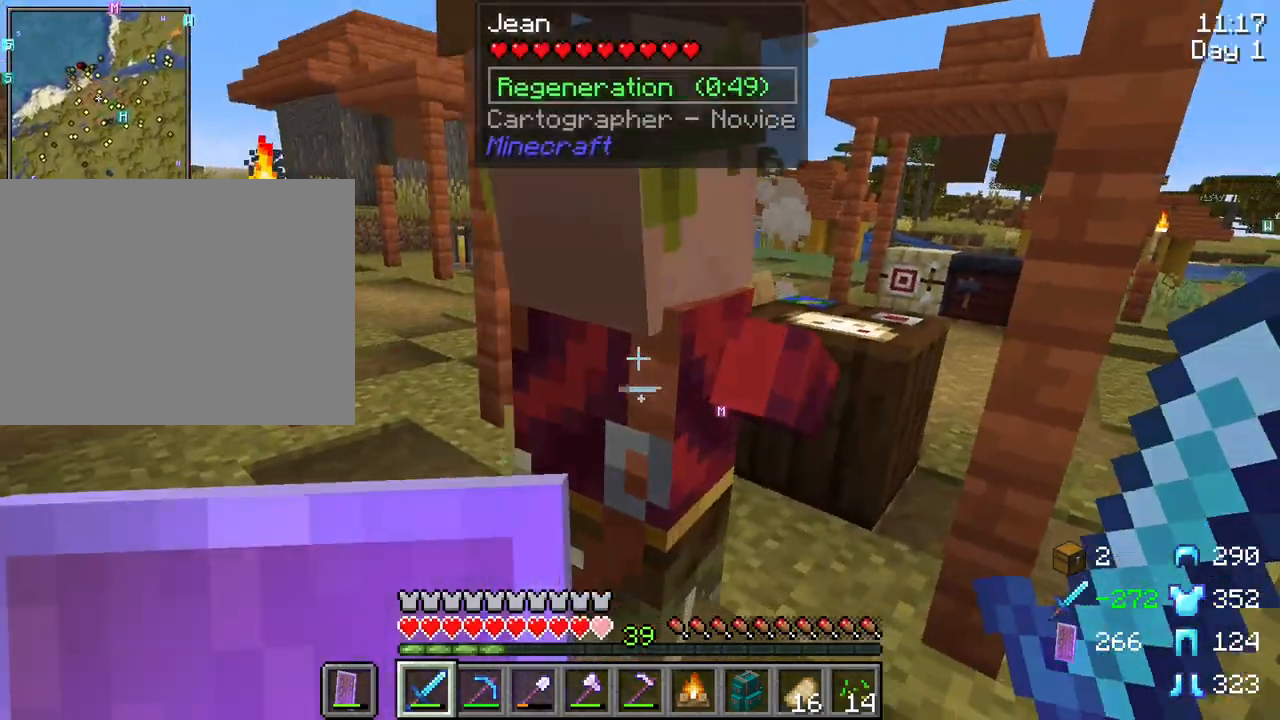
{"keys": [], "mouse": [], "mouse_move": "still", "events": [[133, "mouse_right", "up"]]}
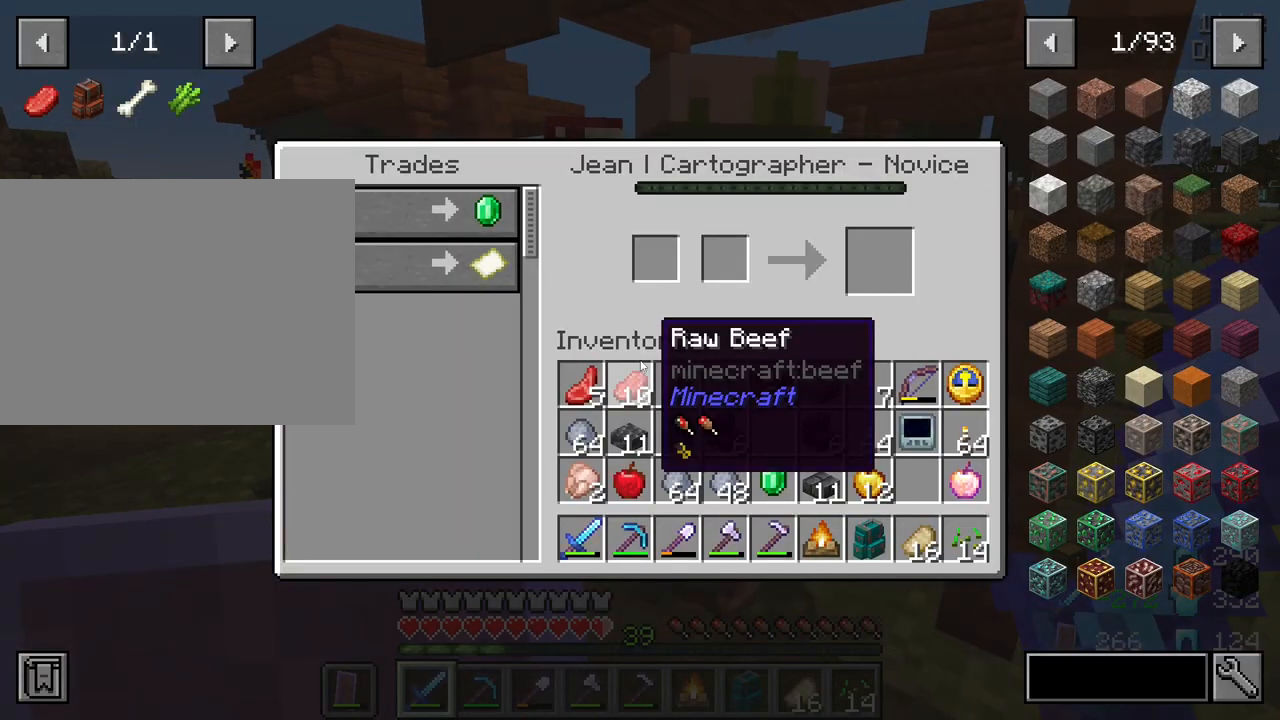
{"keys": ["a", "w"], "mouse": [], "mouse_move": "still", "events": [[50, "e", "down"], [133, "e", "up"], [233, "w", "down"], [417, "a", "down"]]}
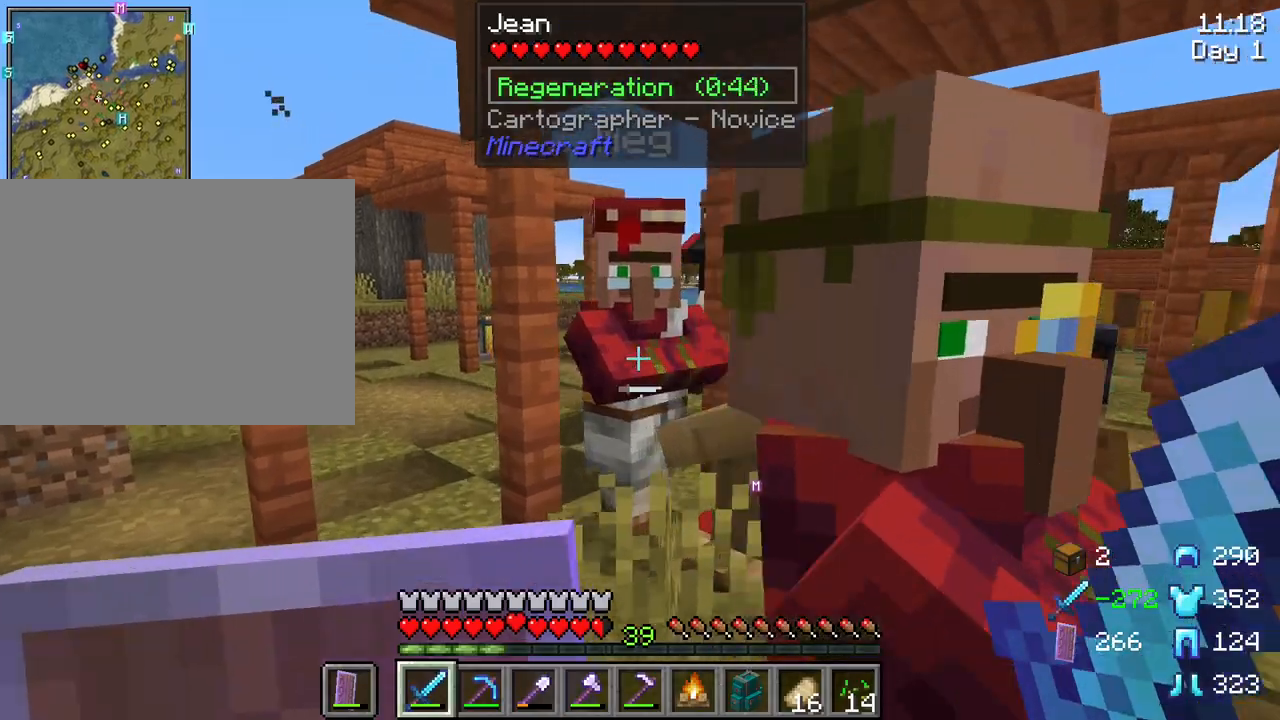
{"keys": [], "mouse": [], "mouse_move": "still", "events": [[67, "a", "up"], [117, "w", "up"], [200, "mouse_right", "down"], [350, "mouse_right", "up"]]}
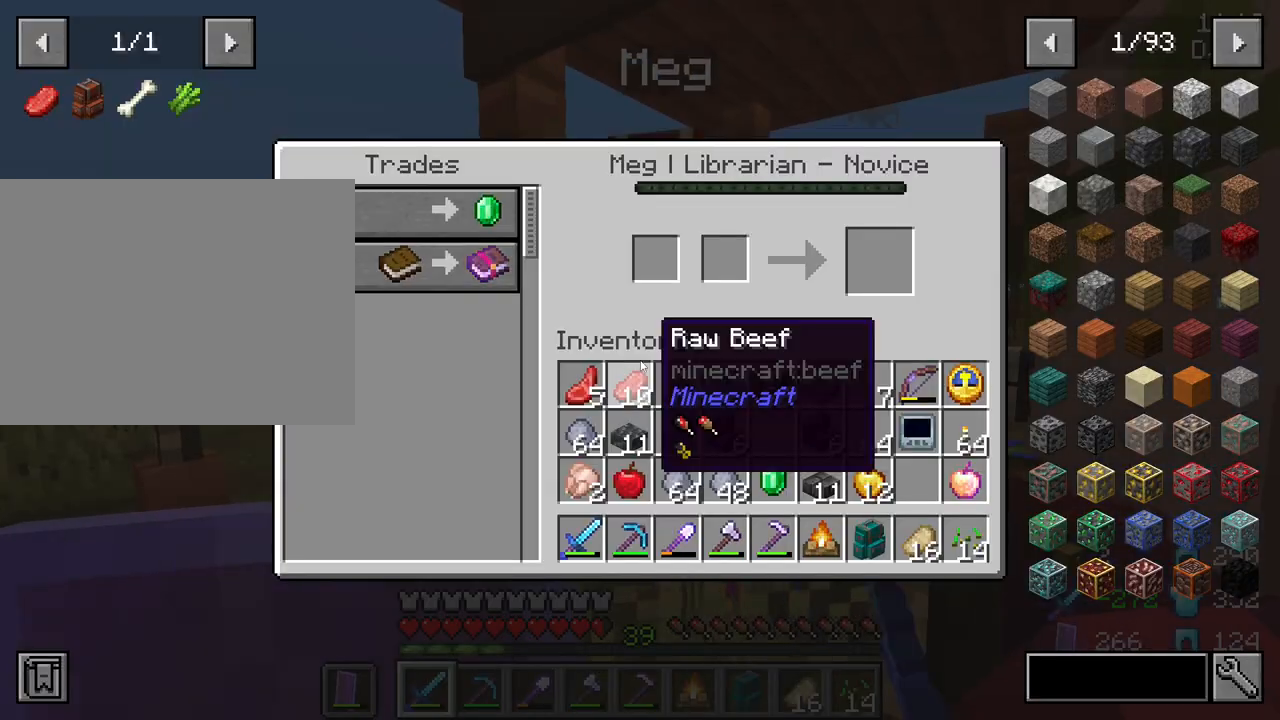
{"keys": ["a"], "mouse": [], "mouse_move": "still", "events": [[317, "e", "down"], [367, "e", "up"], [400, "a", "down"]]}
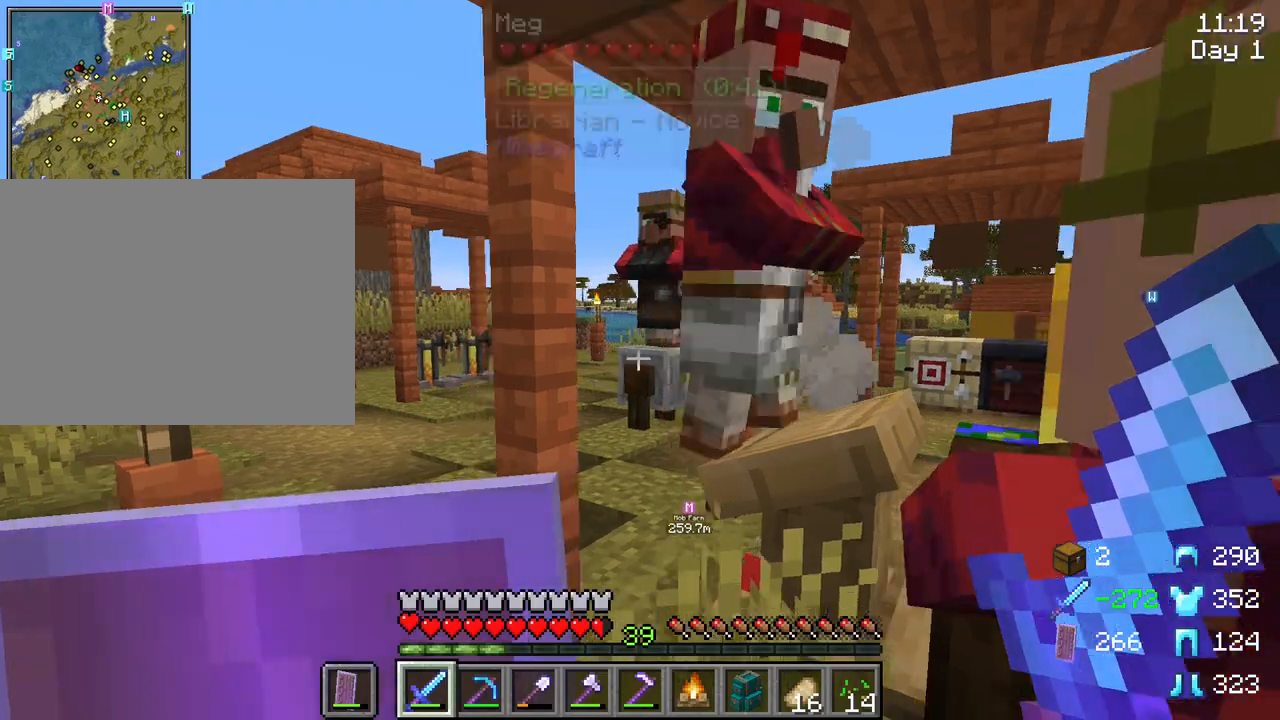
{"keys": ["a", "w"], "mouse": [], "mouse_move": "still", "events": [[133, "w", "down"]]}
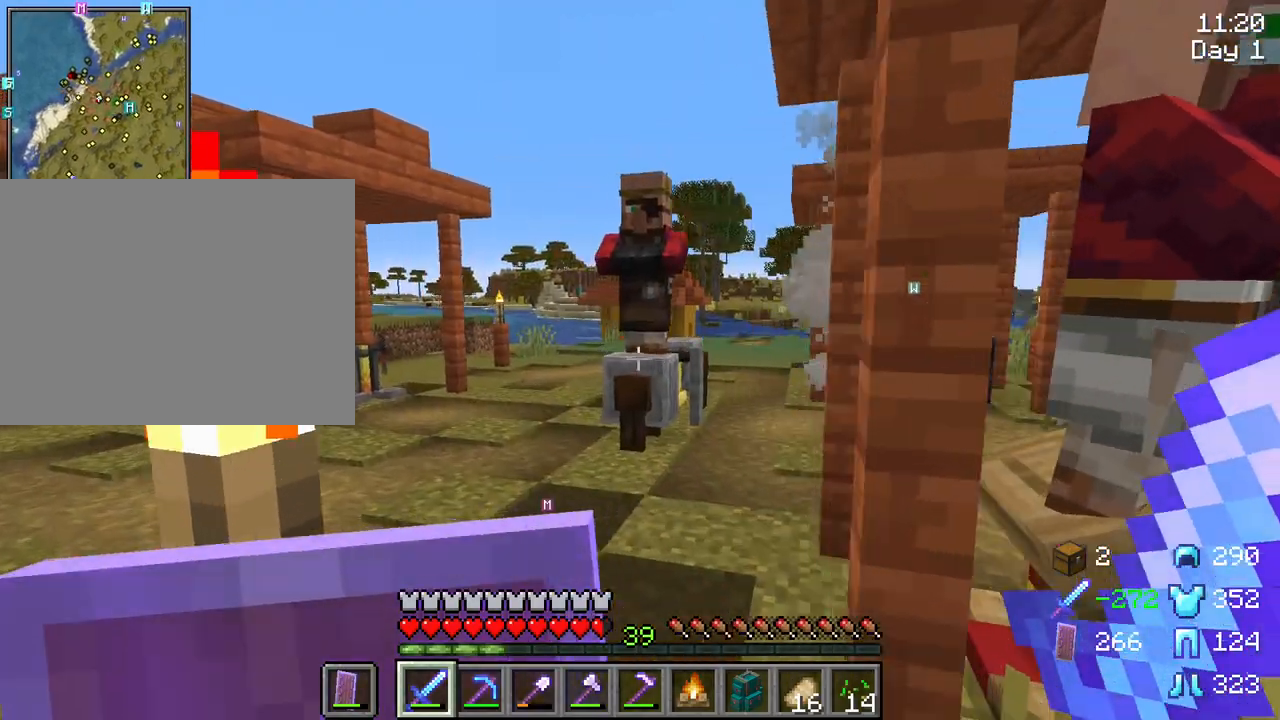
{"keys": ["w"], "mouse": [], "mouse_move": "still", "events": [[67, "mouse_wheel", "down"], [117, "mouse_wheel", "up"], [433, "a", "up"]]}
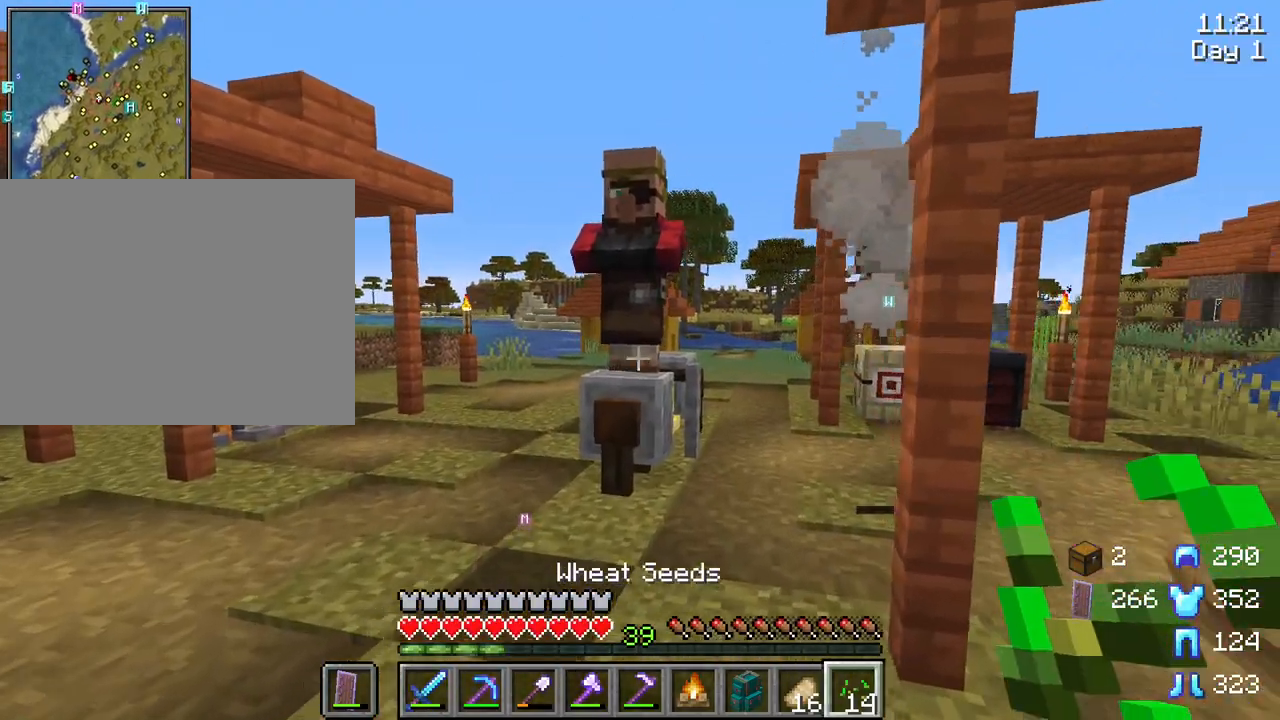
{"keys": [], "mouse": [], "mouse_move": "still", "events": [[367, "mouse_right", "down"], [367, "w", "up"], [450, "mouse_right", "up"]]}
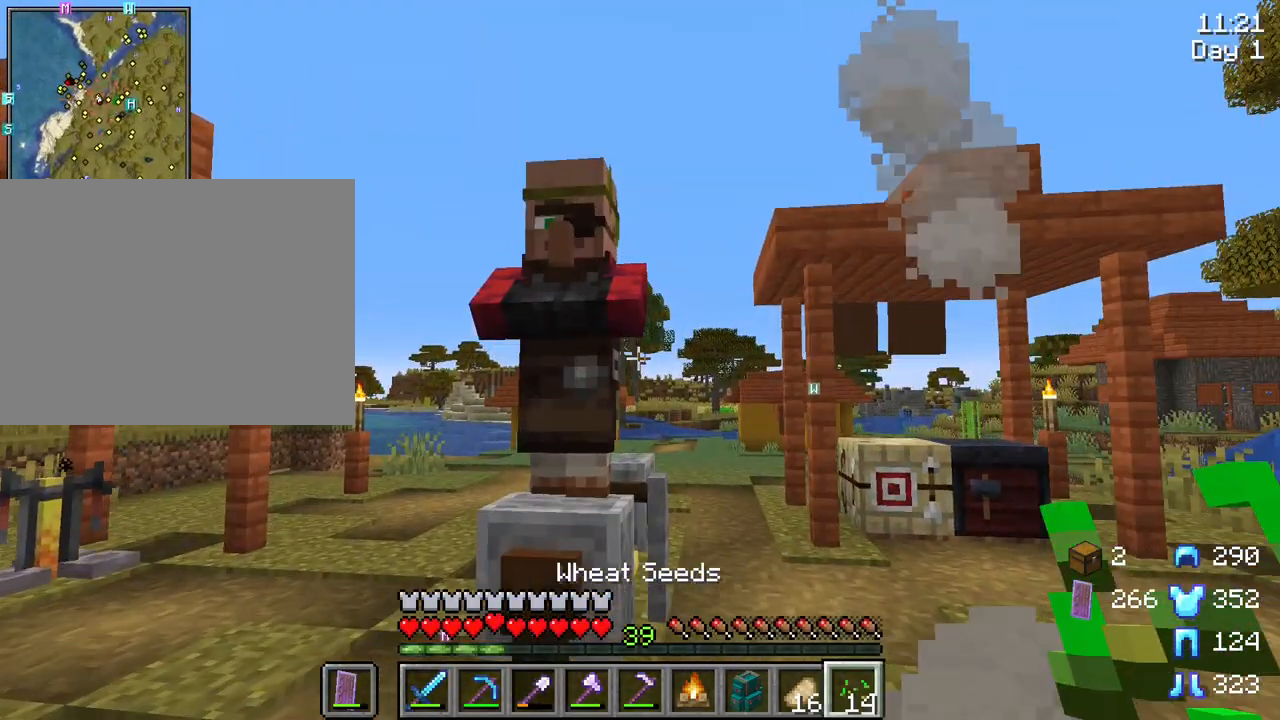
{"keys": [], "mouse": [], "mouse_move": "still", "events": [[233, "mouse_right", "down"], [333, "mouse_right", "up"]]}
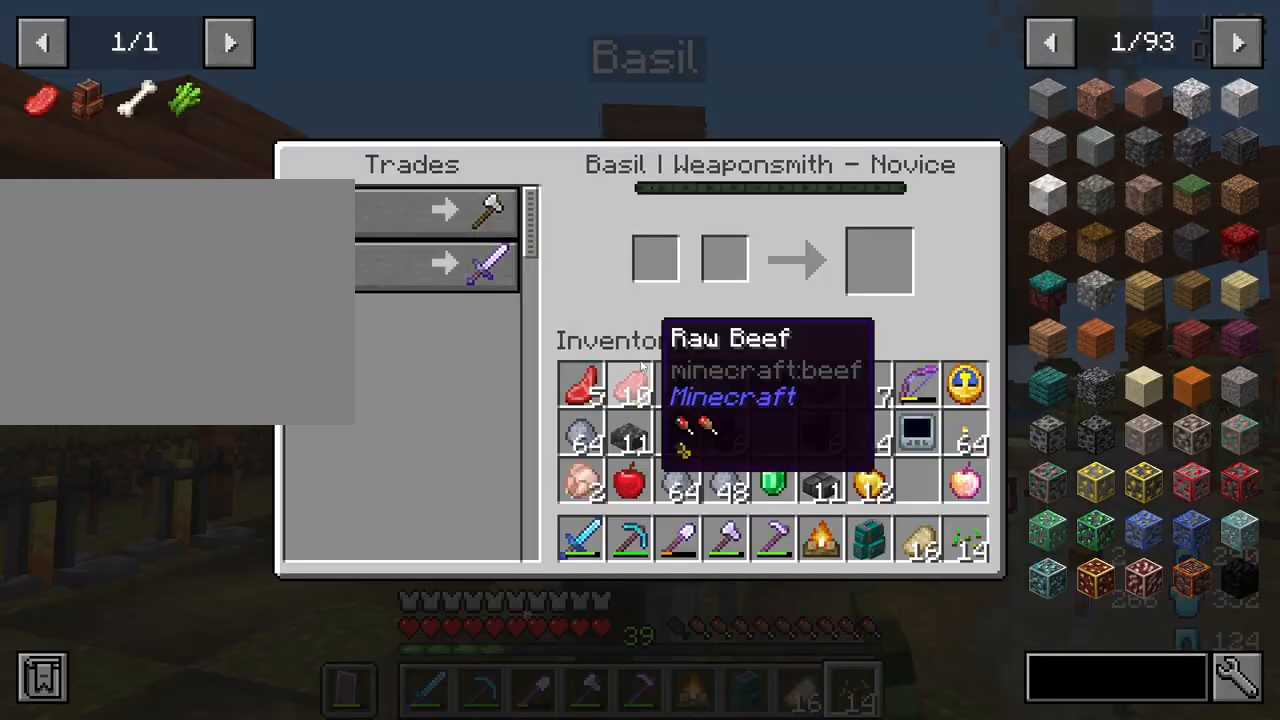
{"keys": [], "mouse": [], "mouse_move": "still", "events": [[350, "e", "down"], [433, "e", "up"]]}
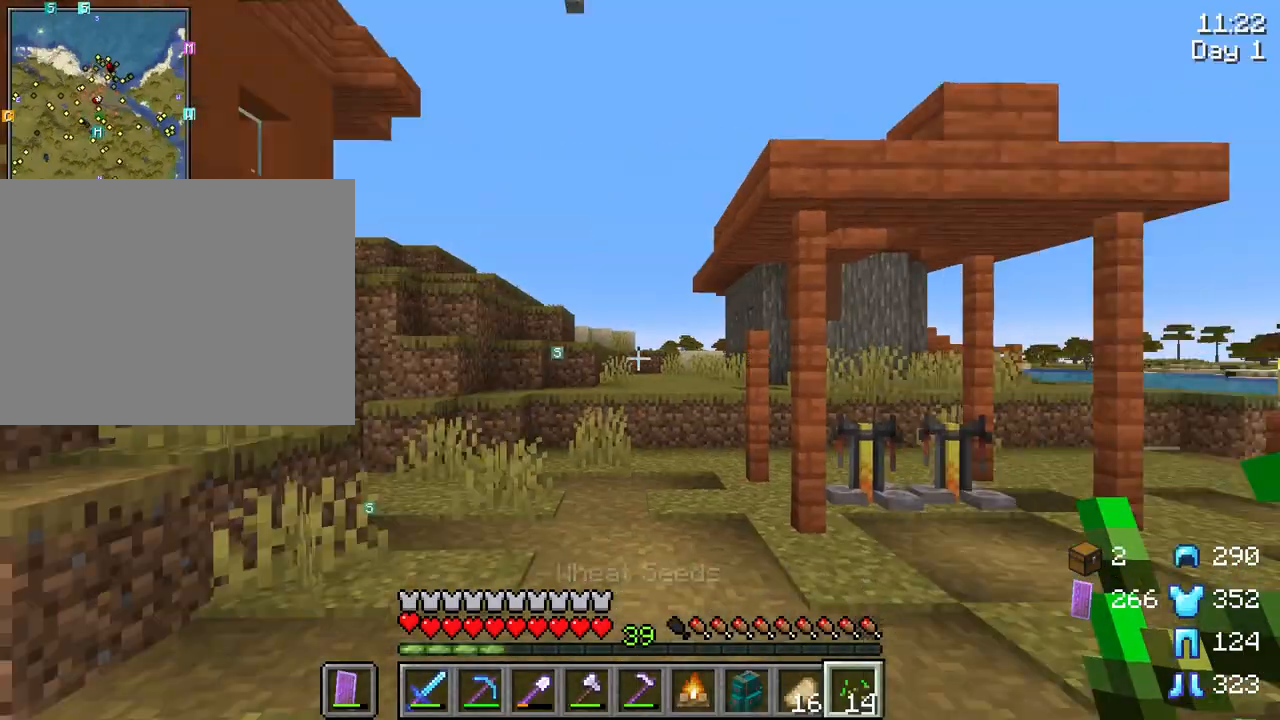
{"keys": ["q"], "mouse": [], "mouse_move": "still", "events": [[450, "q", "down"]]}
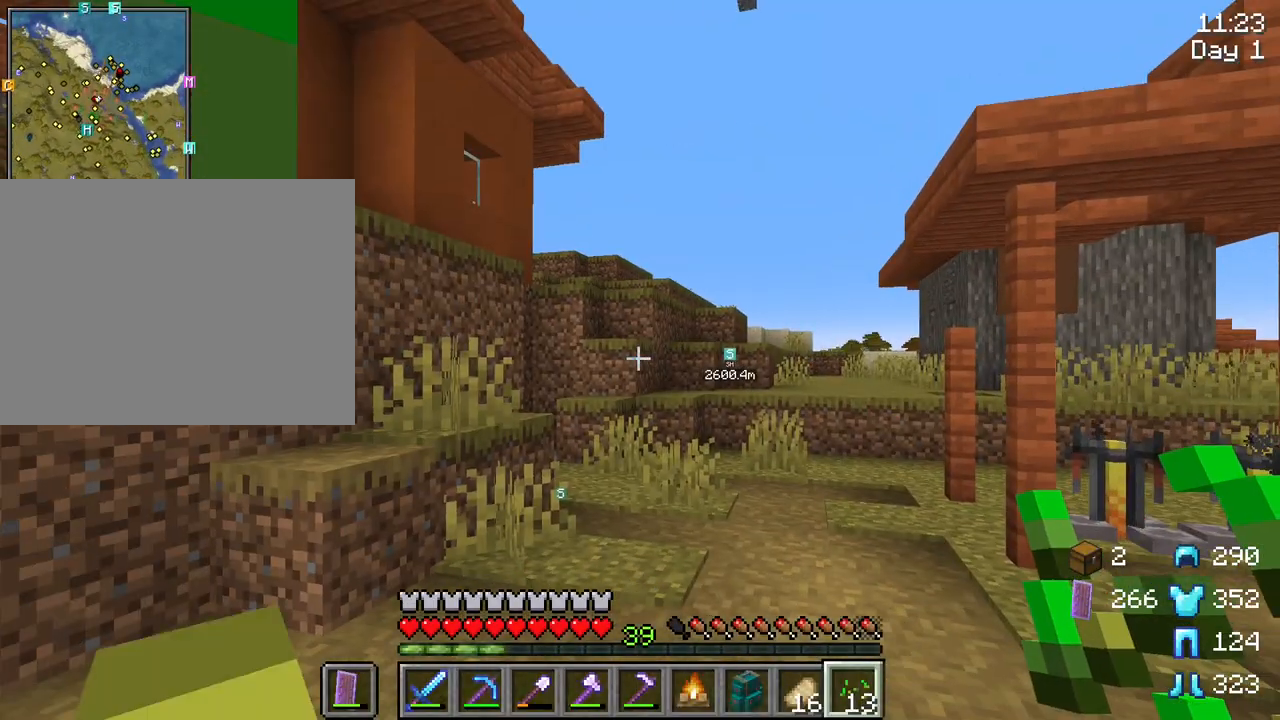
{"keys": ["q"], "mouse": [], "mouse_move": "still", "events": []}
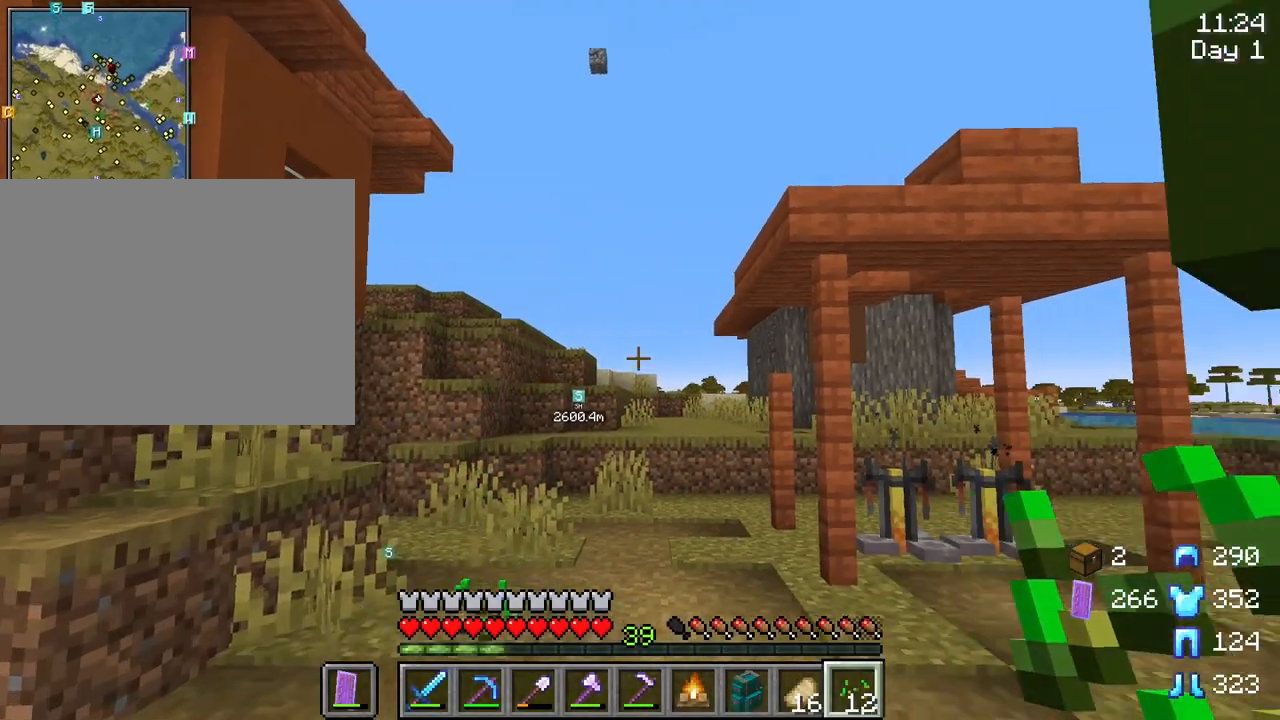
{"keys": ["q"], "mouse": [], "mouse_move": "still", "events": []}
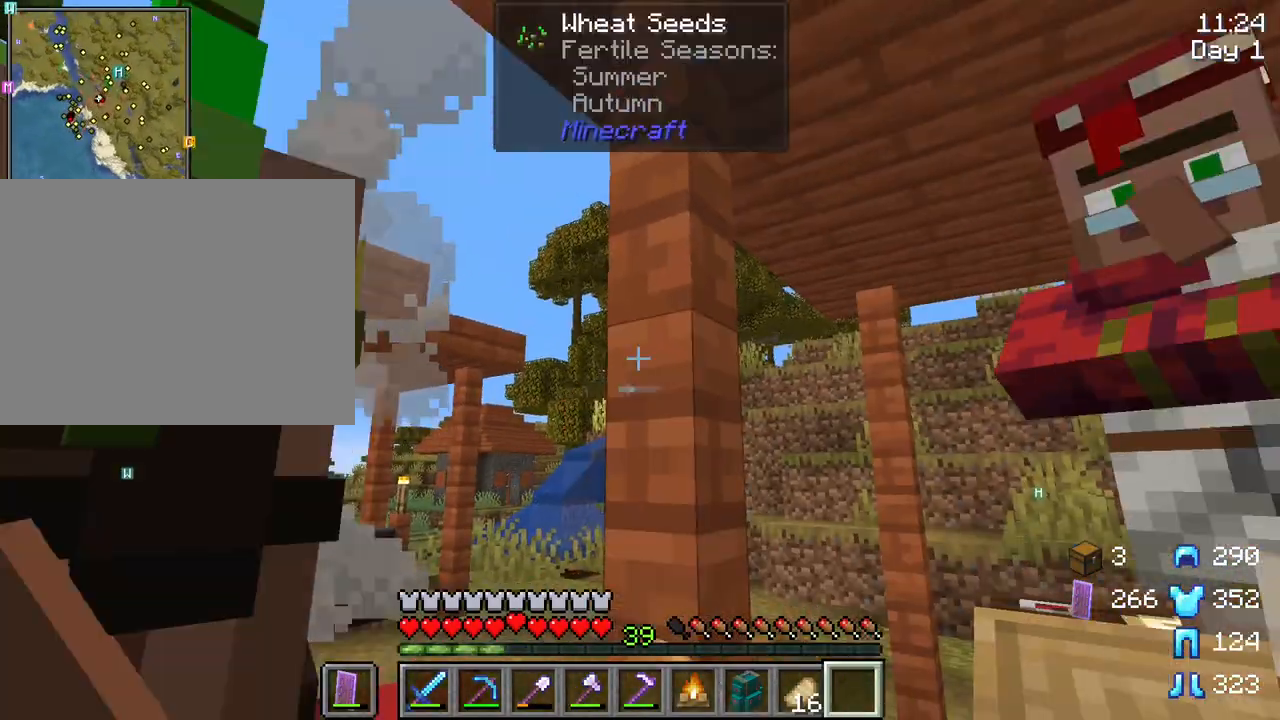
{"keys": [], "mouse": [], "mouse_move": "still", "events": [[400, "q", "up"]]}
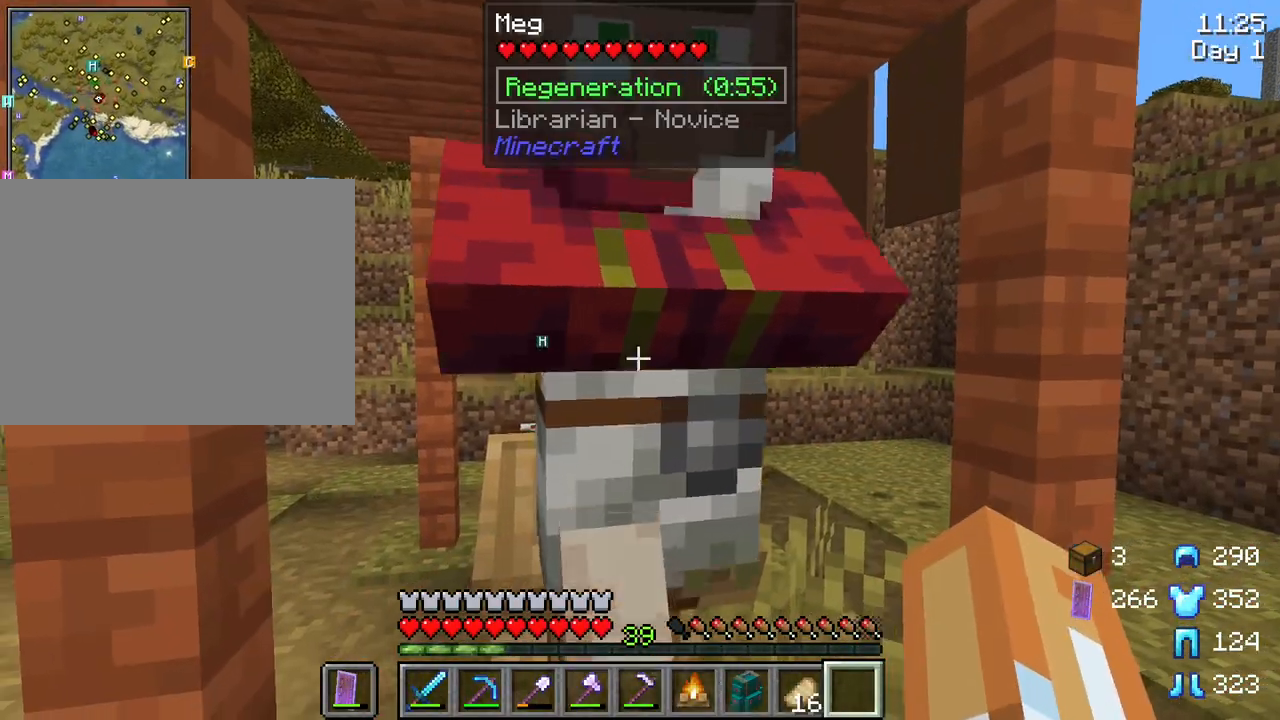
{"keys": [], "mouse": [], "mouse_move": "up", "events": [[133, "e", "down"], [183, "e", "up"]]}
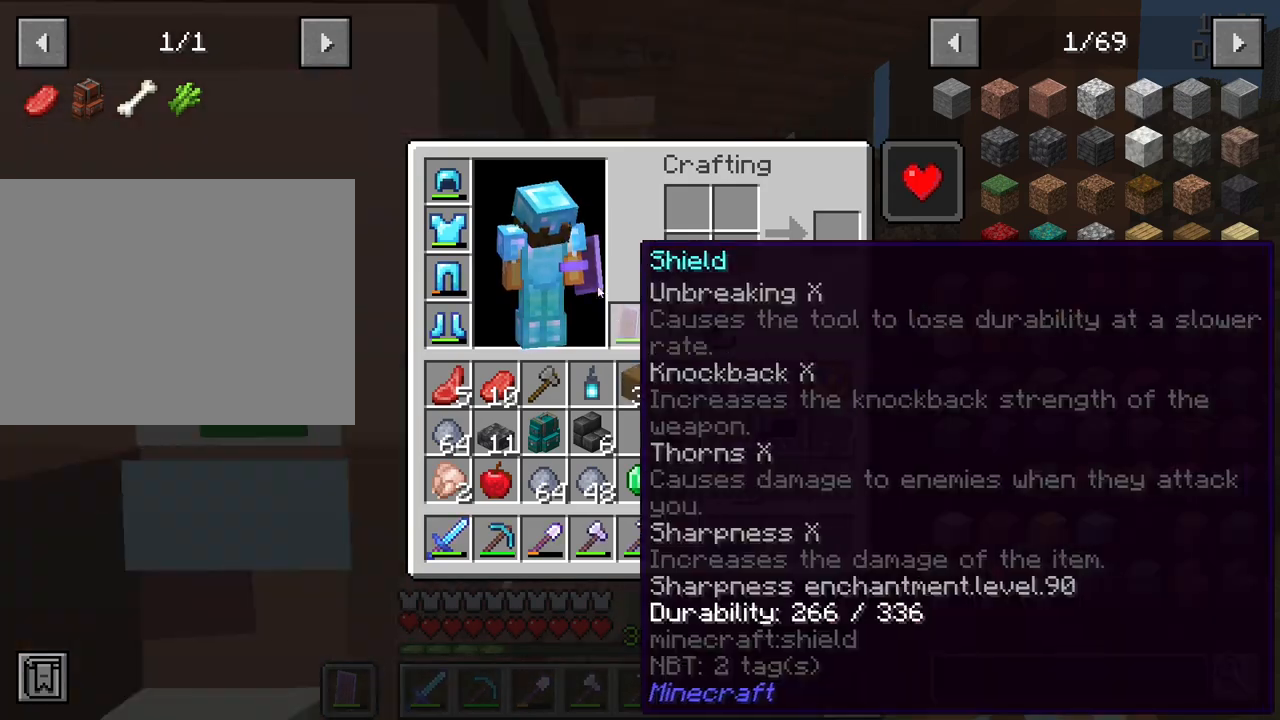
{"keys": [], "mouse": [], "mouse_move": "right", "events": []}
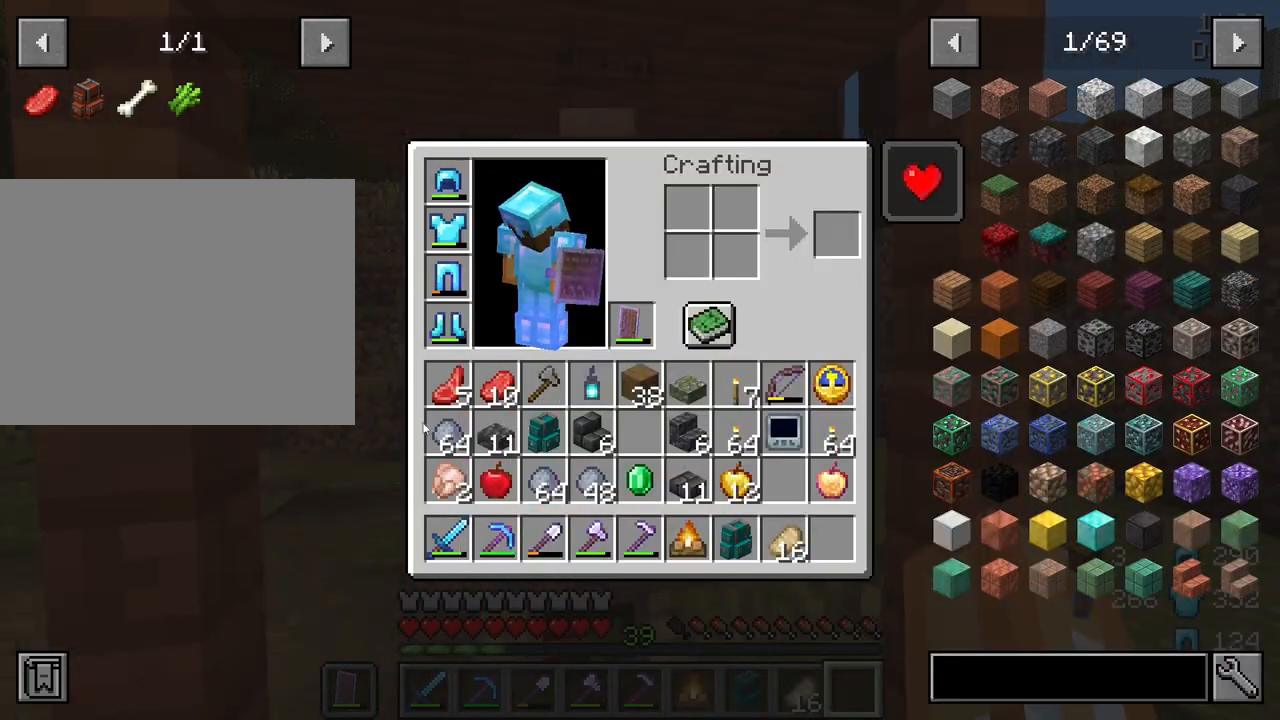
{"keys": [], "mouse": [], "mouse_move": "down", "events": []}
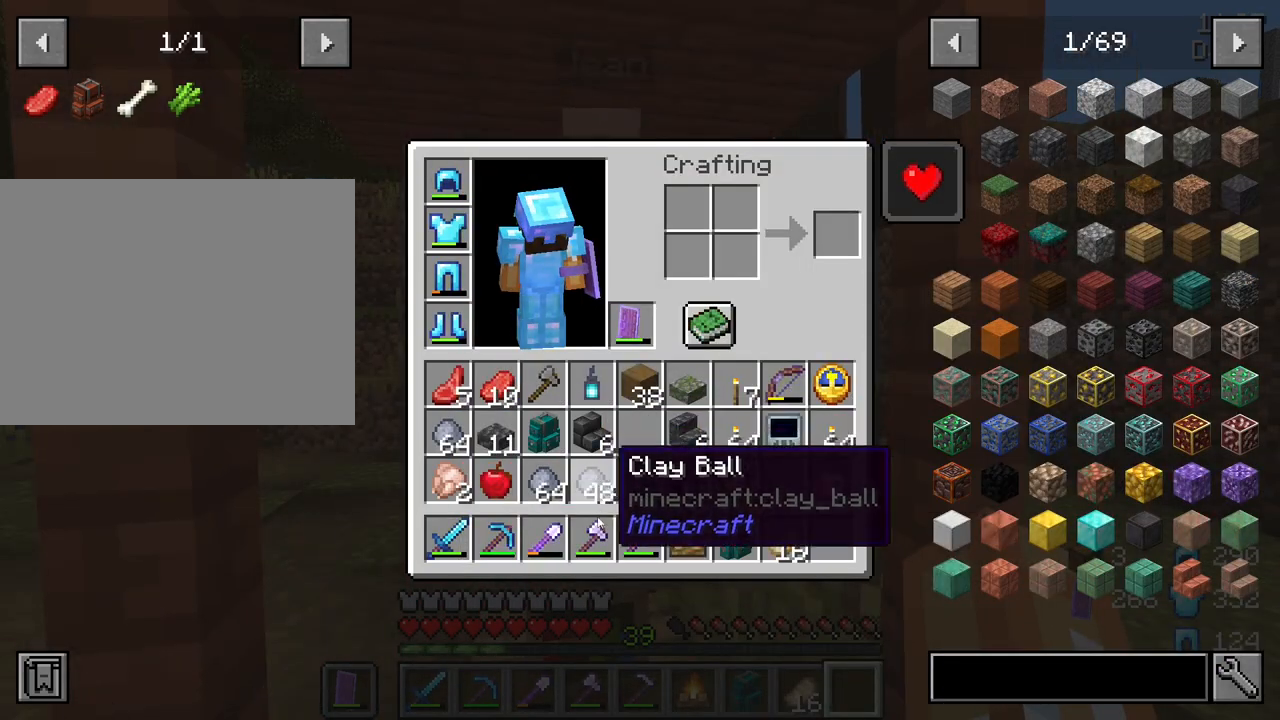
{"keys": [], "mouse": [], "mouse_move": "still", "events": [[333, "e", "down"], [417, "e", "up"]]}
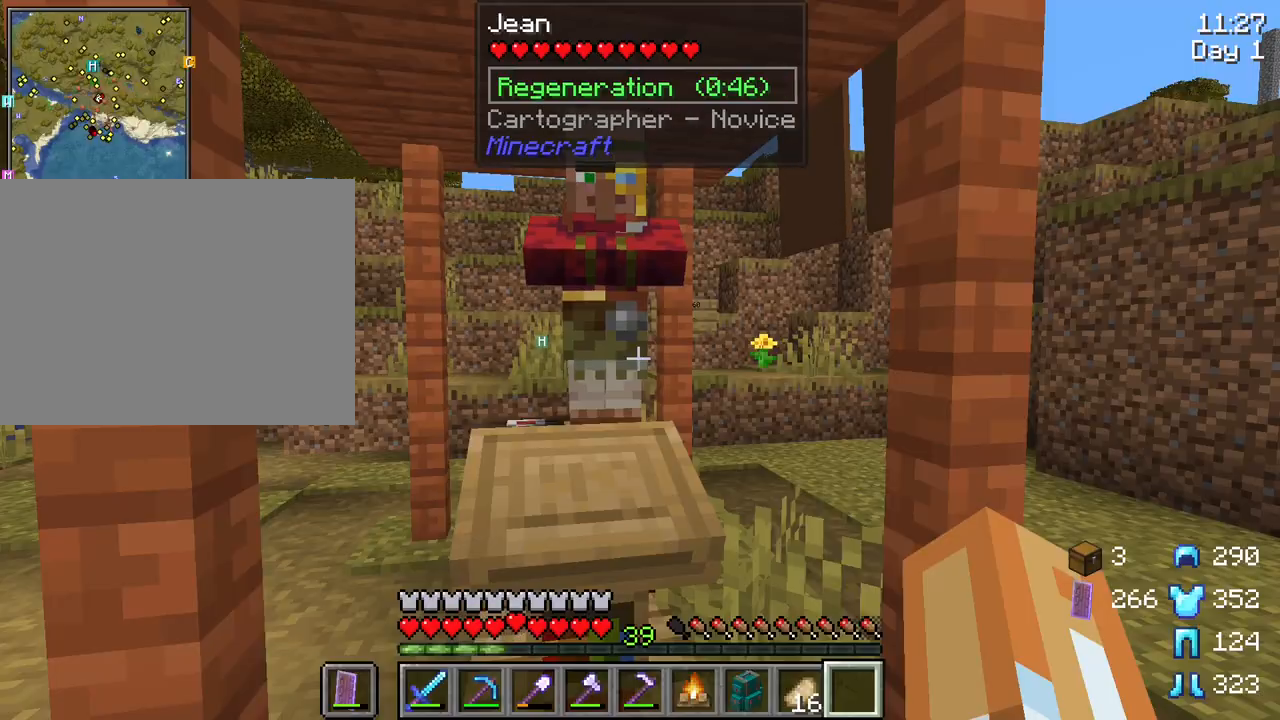
{"keys": [], "mouse": [], "mouse_move": "left", "events": []}
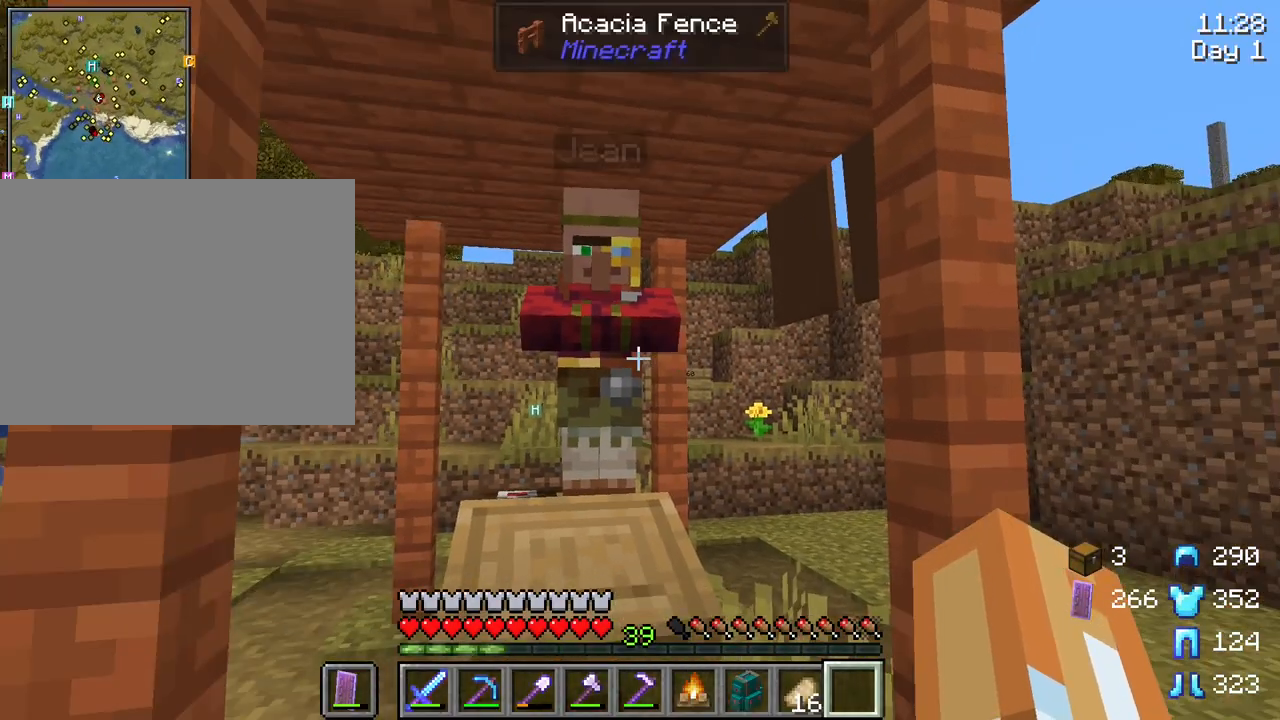
{"keys": [], "mouse": [], "mouse_move": "still", "events": [[83, "mouse_right", "down"], [167, "mouse_right", "up"]]}
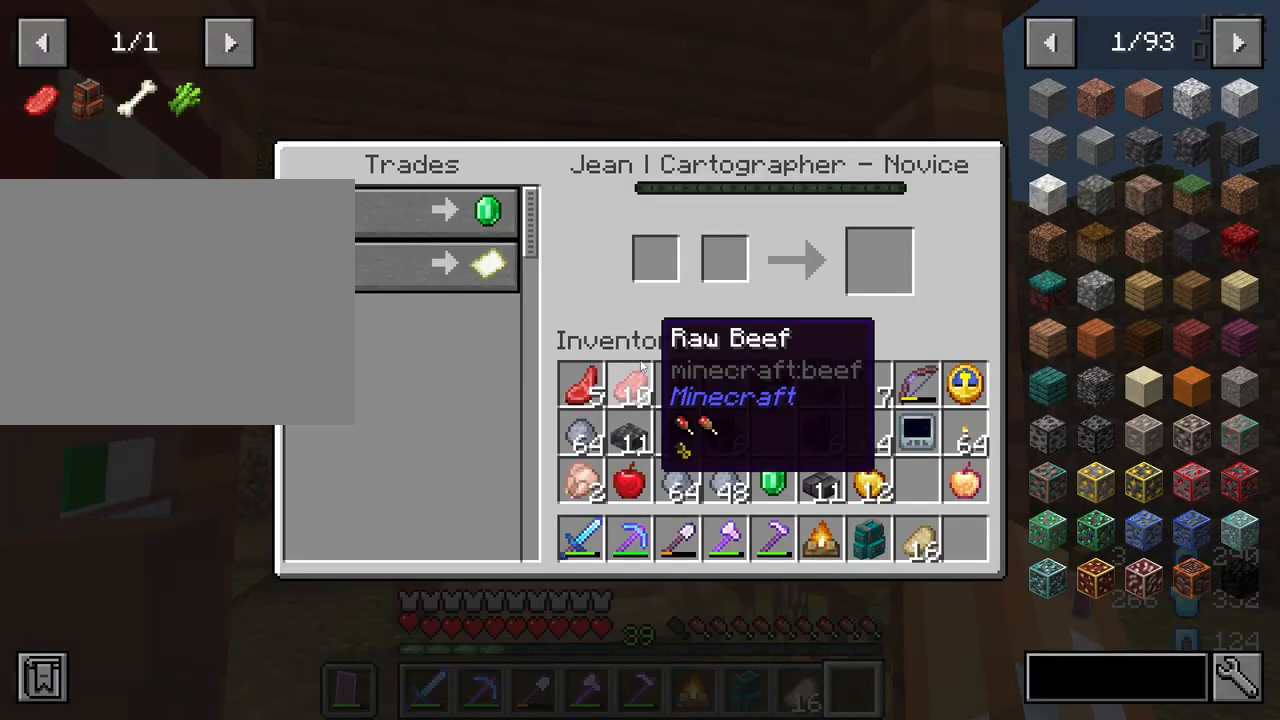
{"keys": [], "mouse": [], "mouse_move": "still", "events": [[133, "e", "down"], [183, "e", "up"], [383, "mouse_right", "down"], [467, "mouse_right", "up"]]}
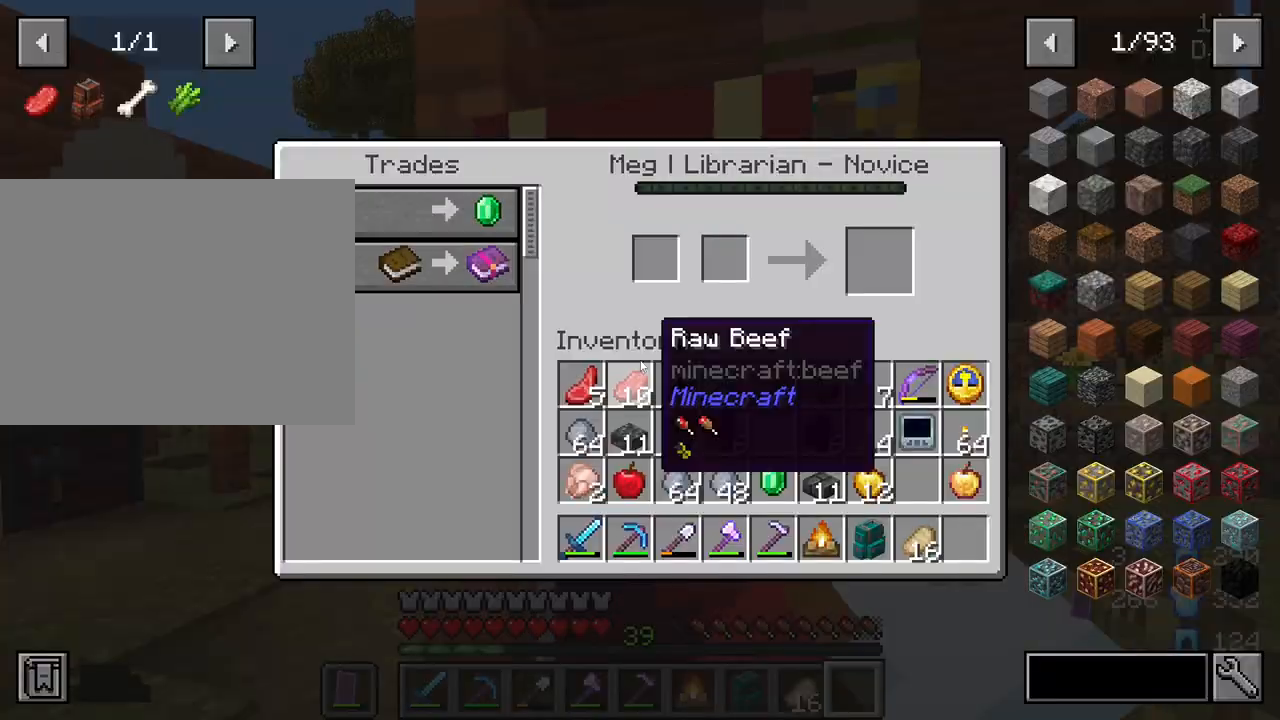
{"keys": [], "mouse": [], "mouse_move": "still", "events": []}
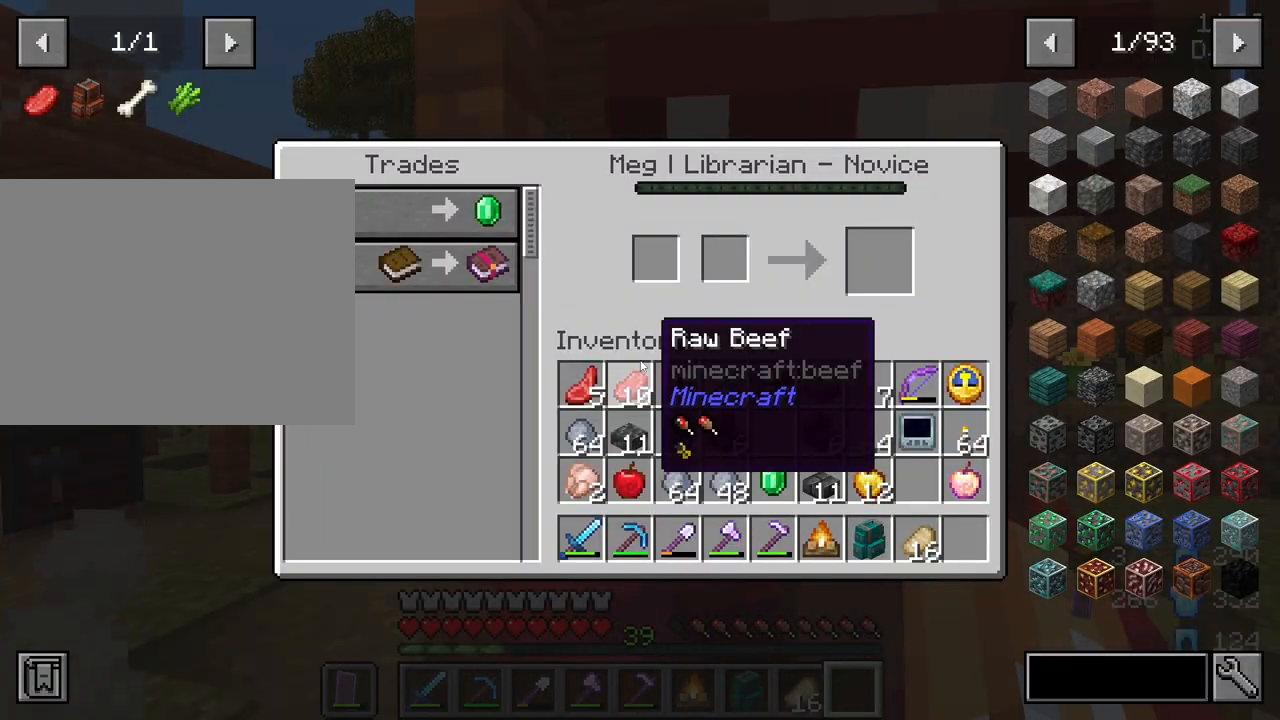
{"keys": [], "mouse": [], "mouse_move": "right", "events": [[83, "e", "down"], [167, "e", "up"]]}
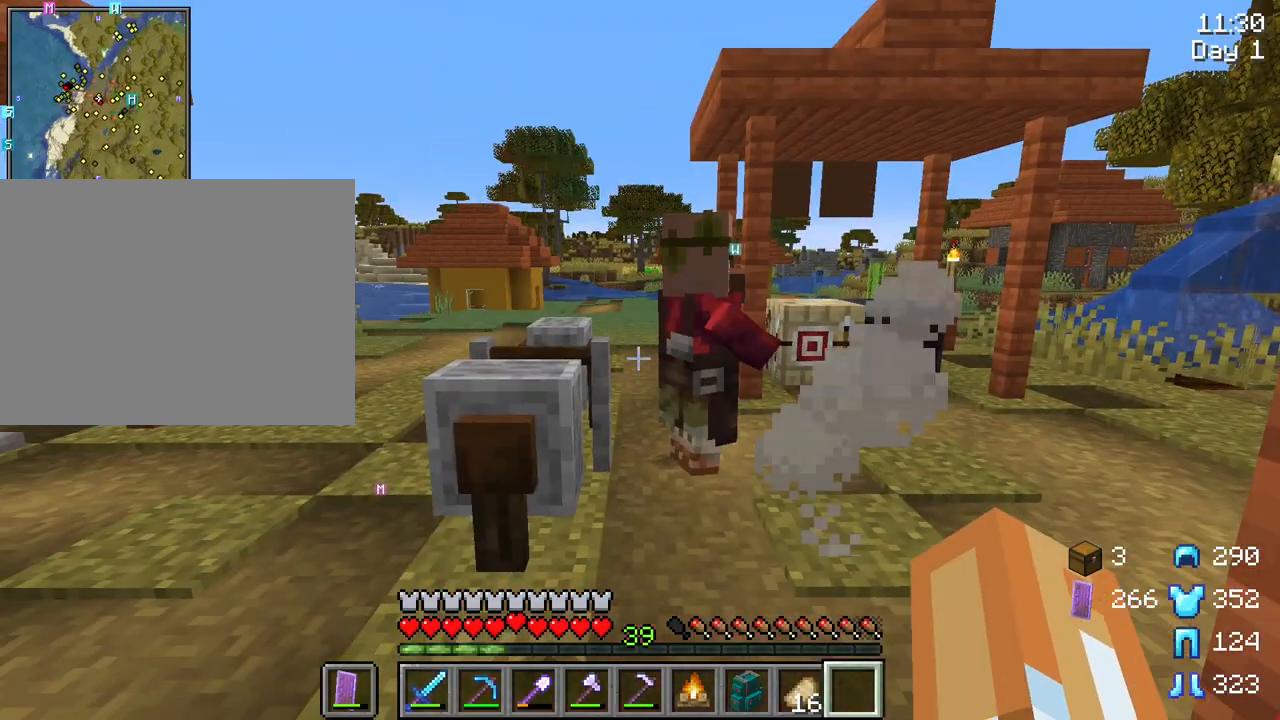
{"keys": [], "mouse": ["right"], "mouse_move": "still", "events": [[183, "w", "down"], [417, "mouse_right", "down"], [467, "w", "up"]]}
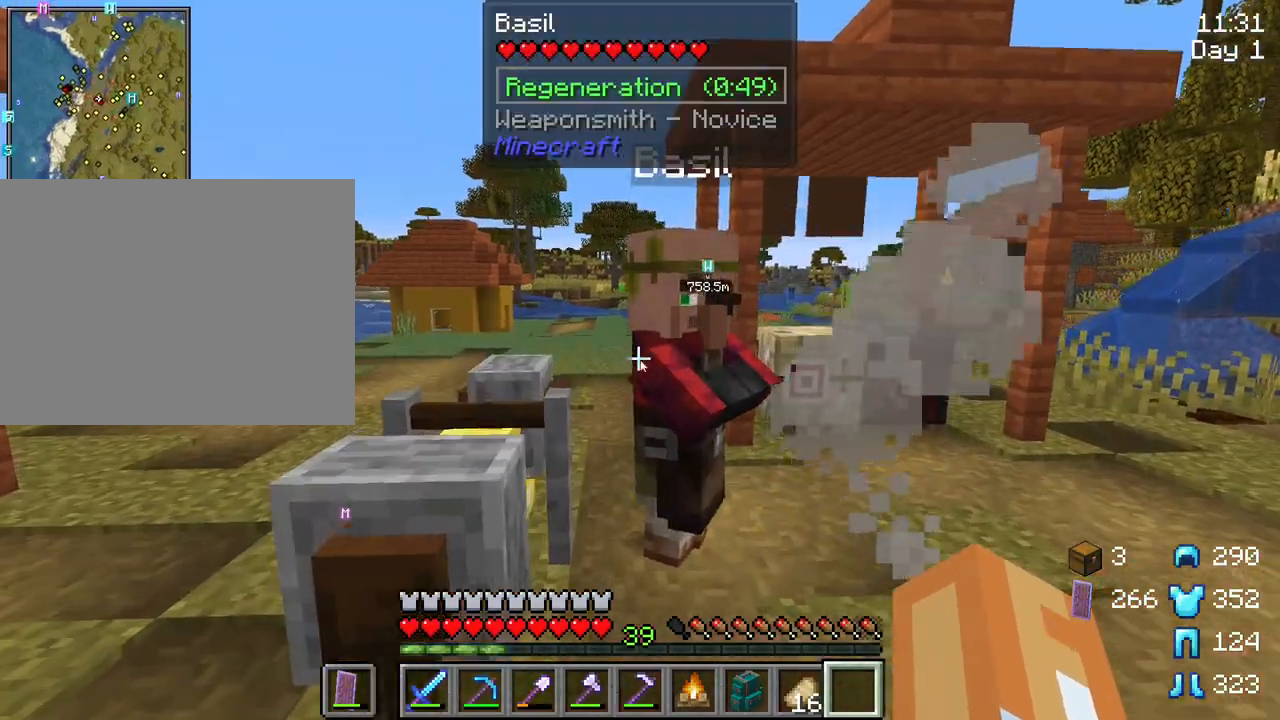
{"keys": [], "mouse": [], "mouse_move": "still", "events": [[67, "mouse_right", "up"]]}